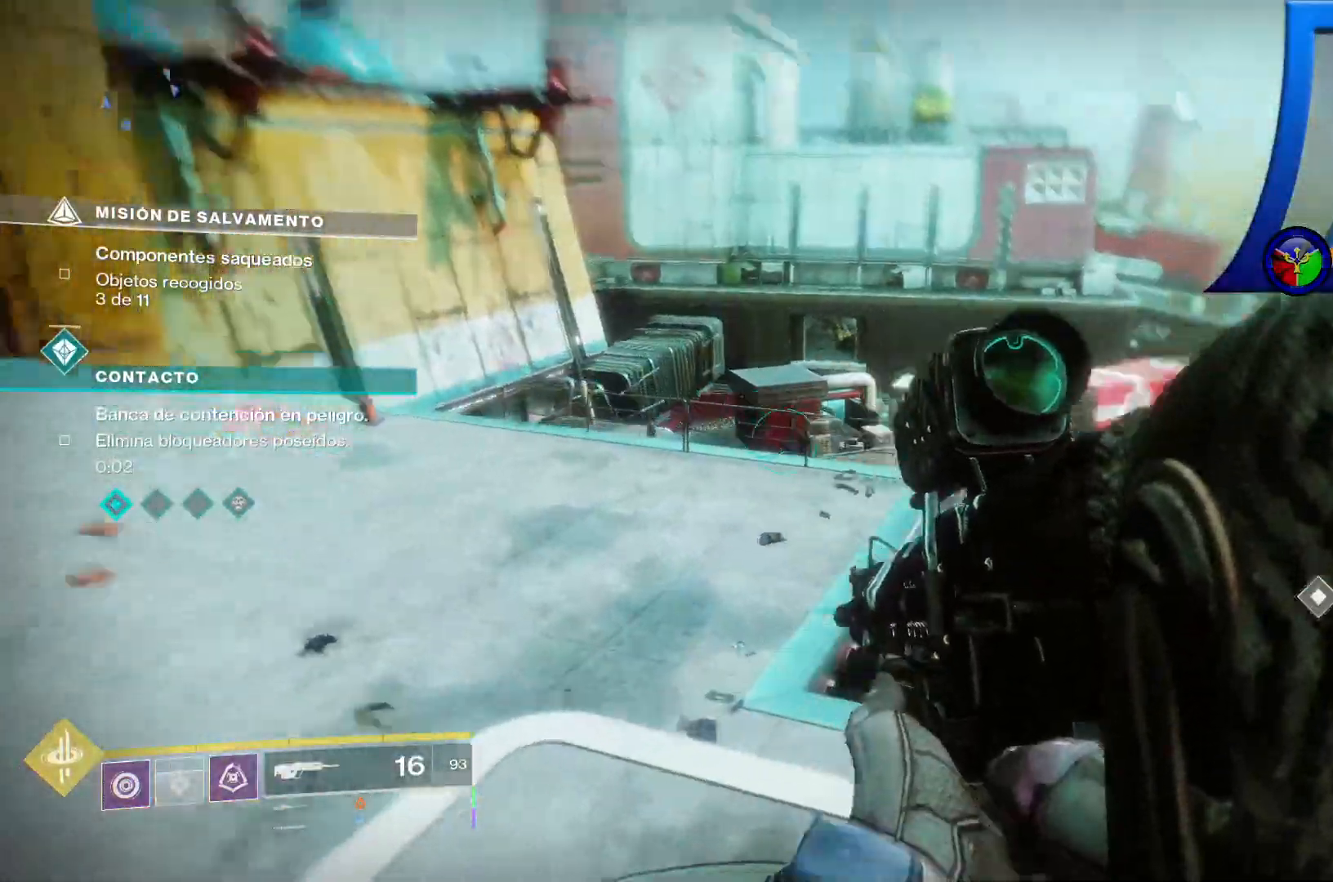
Gameplay with a controller (Xbox layout); each line is a JSON object with the inputs held at the frame after it (dt_ms = milliseconds from this image to that frame). "events" lists button and stick changes between this image and that frame as [ms after this image, input, new state], when the widget could be followed in between. Not read: HOME L2 L3 SELECT START.
{"dt_ms": 500, "buttons": [], "left_stick": "center", "right_stick": "center", "events": [[67, "left_stick", "center"], [183, "right_stick", "center"], [283, "right_stick", "right"], [500, "right_stick", "center"]]}
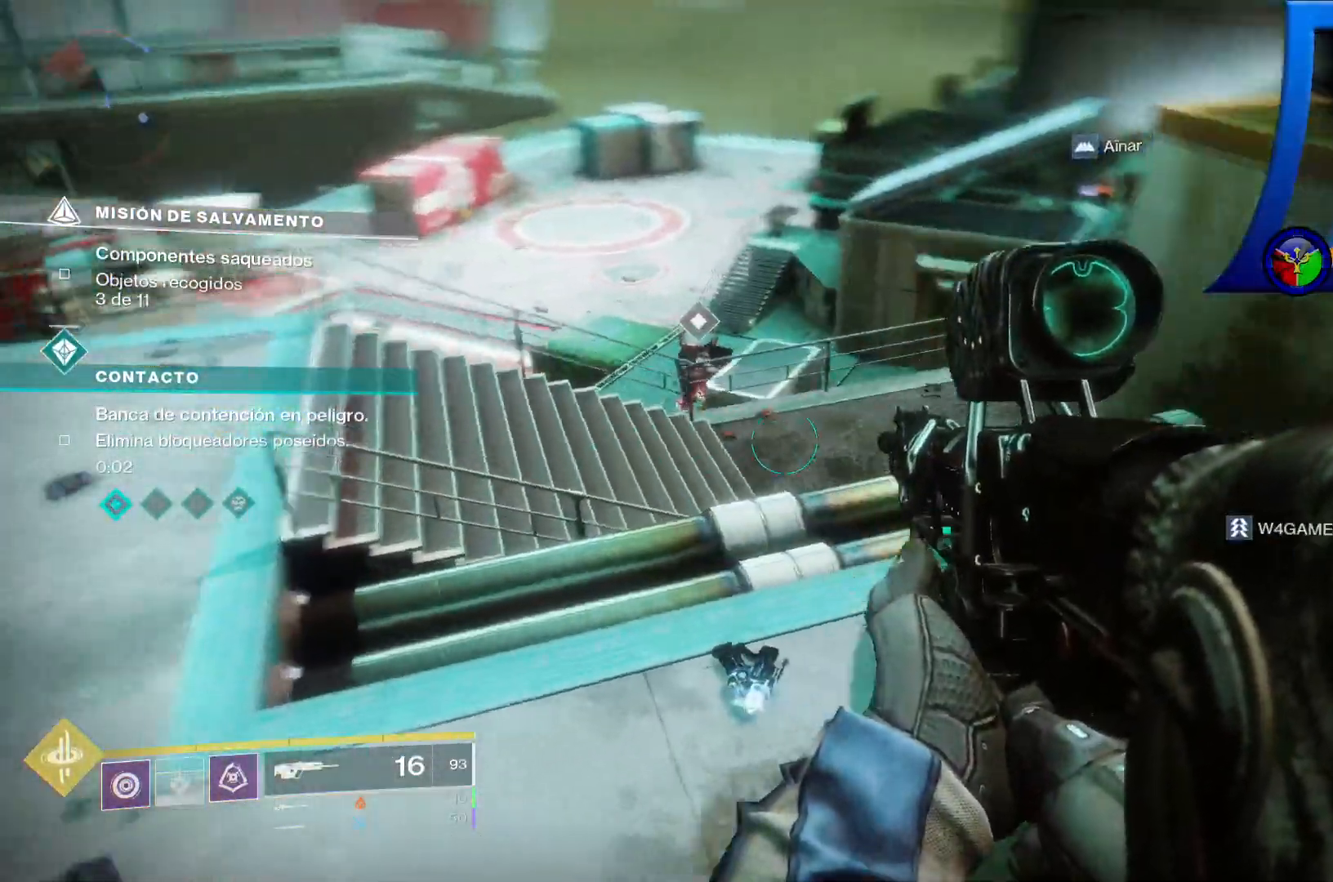
{"dt_ms": 500, "buttons": [], "left_stick": "center", "right_stick": "center", "events": [[217, "left_stick", "up-left"], [267, "right_stick", "up-left"], [400, "left_stick", "center"], [483, "right_stick", "center"]]}
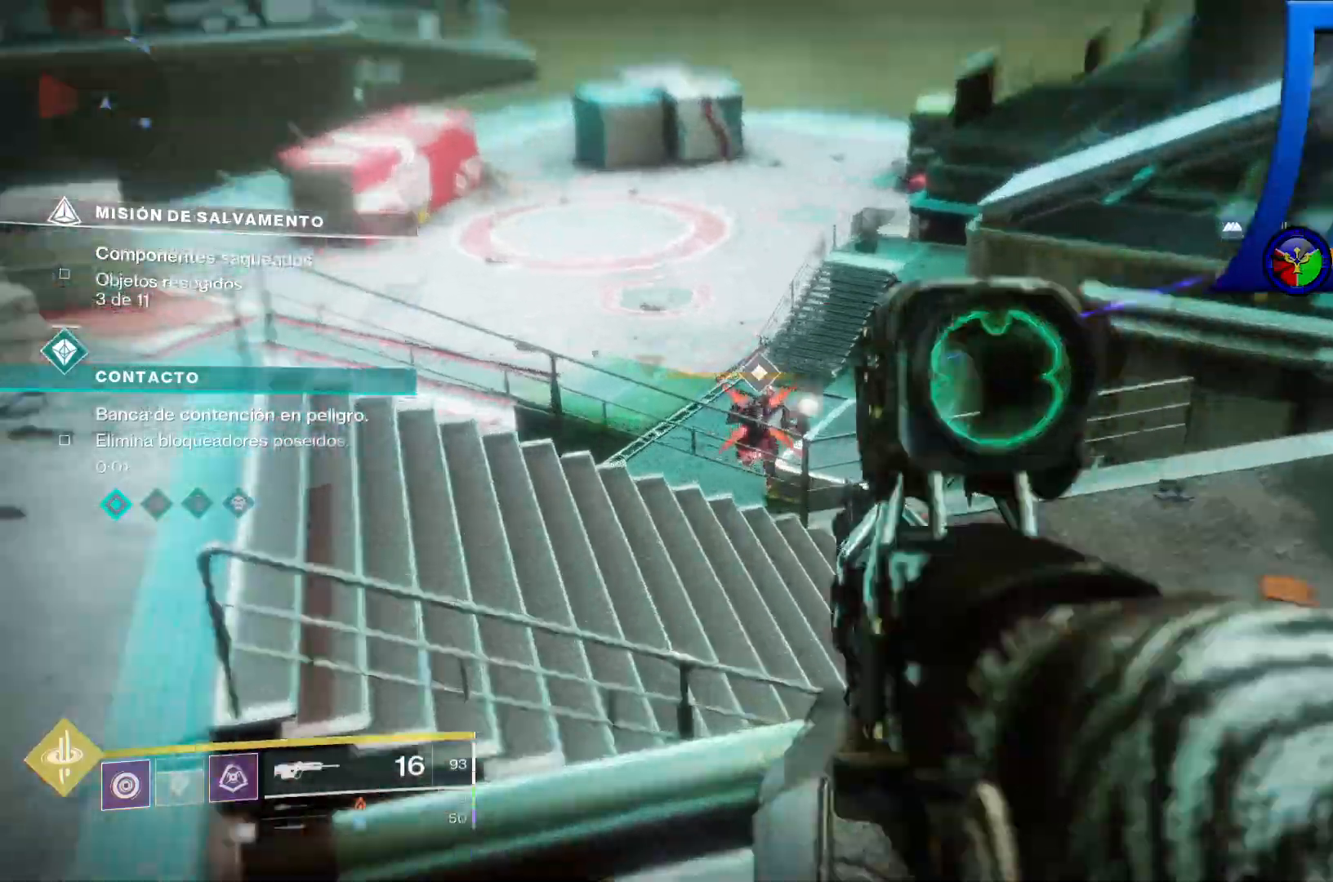
{"dt_ms": 500, "buttons": [], "left_stick": "left", "right_stick": "center", "events": [[33, "R2", "down"], [183, "R2", "up"], [217, "left_stick", "left"], [250, "right_stick", "left"], [300, "R2", "down"], [383, "R2", "up"], [383, "right_stick", "center"]]}
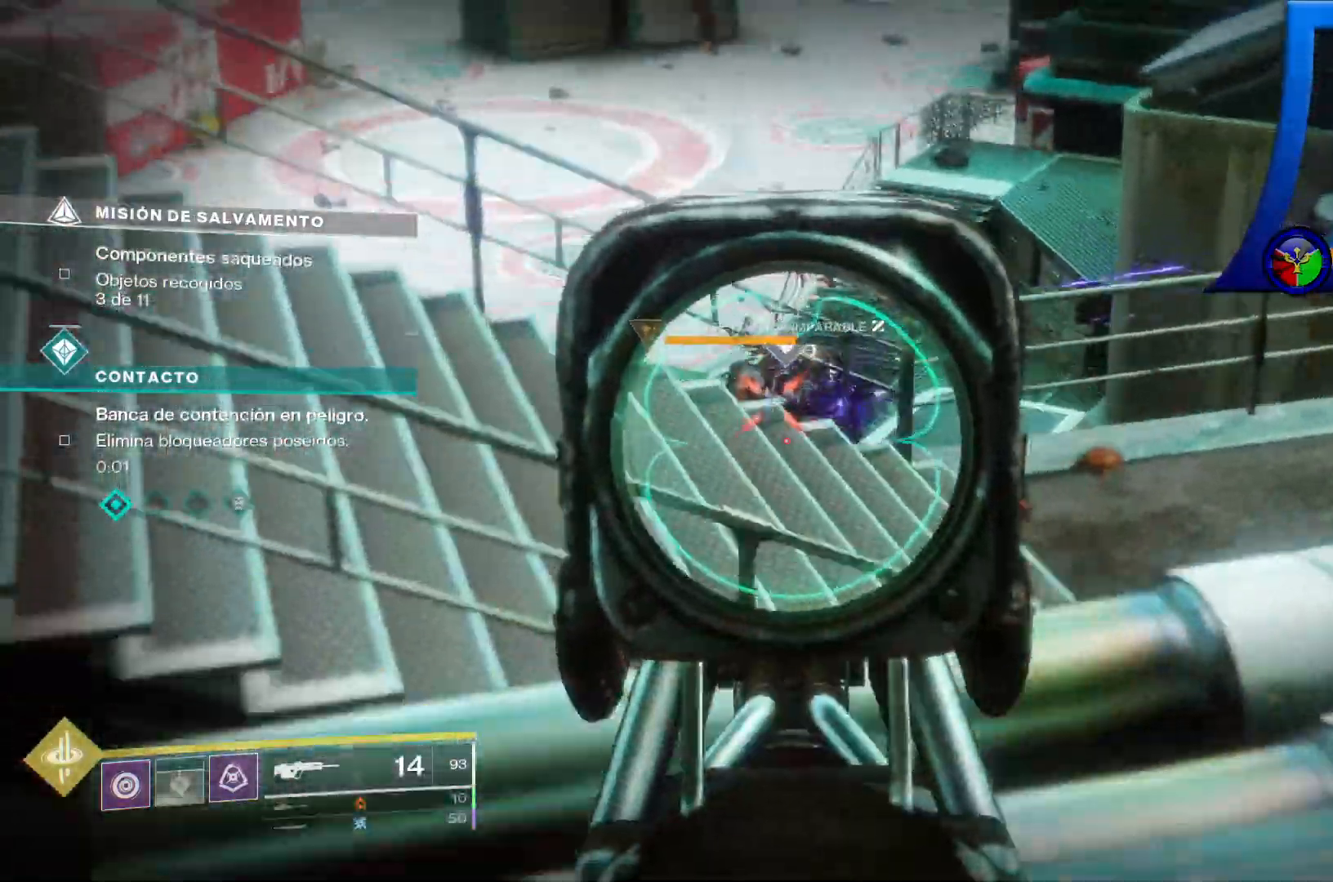
{"dt_ms": 1000, "buttons": [], "left_stick": "up-left", "right_stick": "center"}
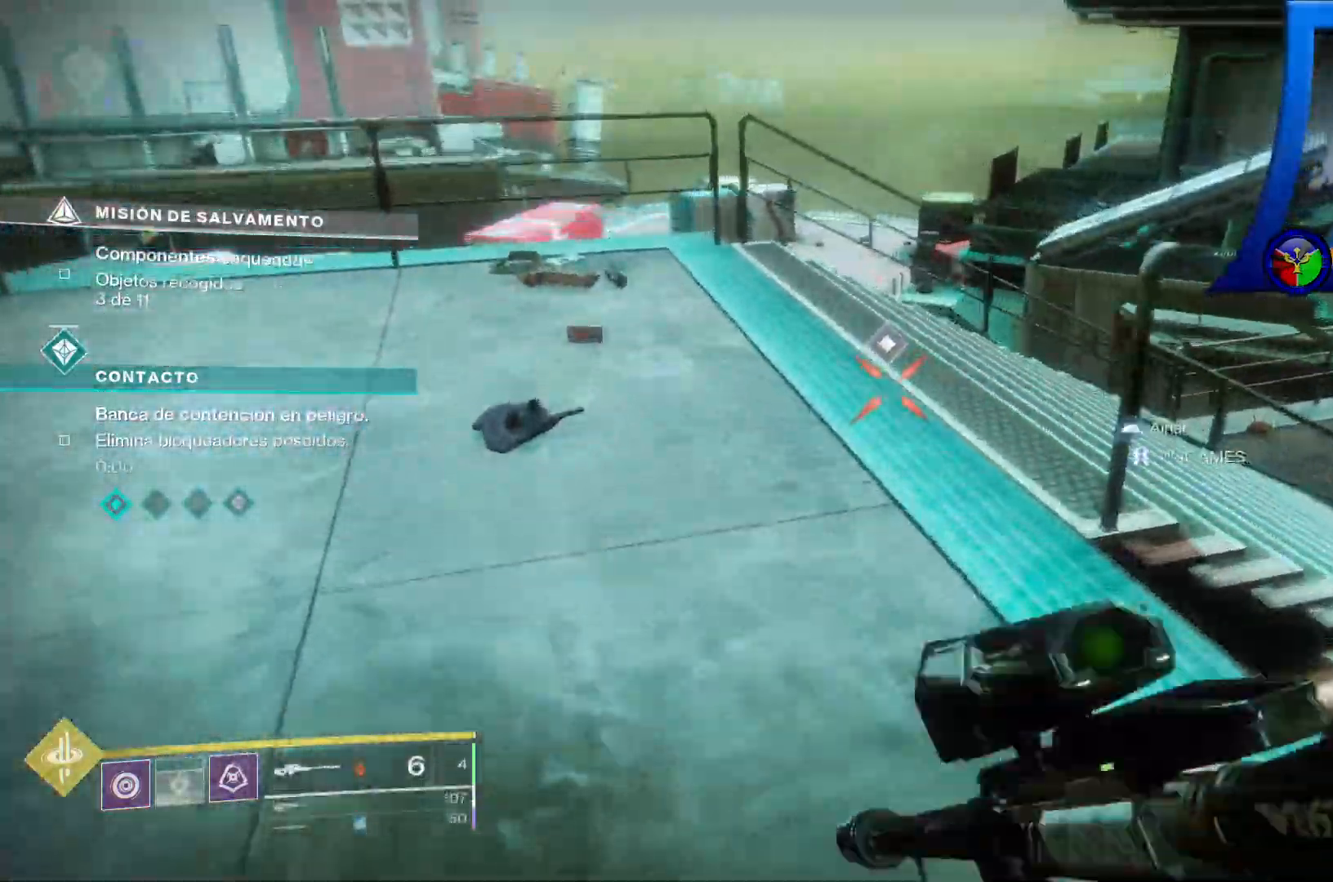
{"dt_ms": 500, "buttons": [], "left_stick": "up-left", "right_stick": "center", "events": [[33, "right_stick", "right"], [233, "right_stick", "center"]]}
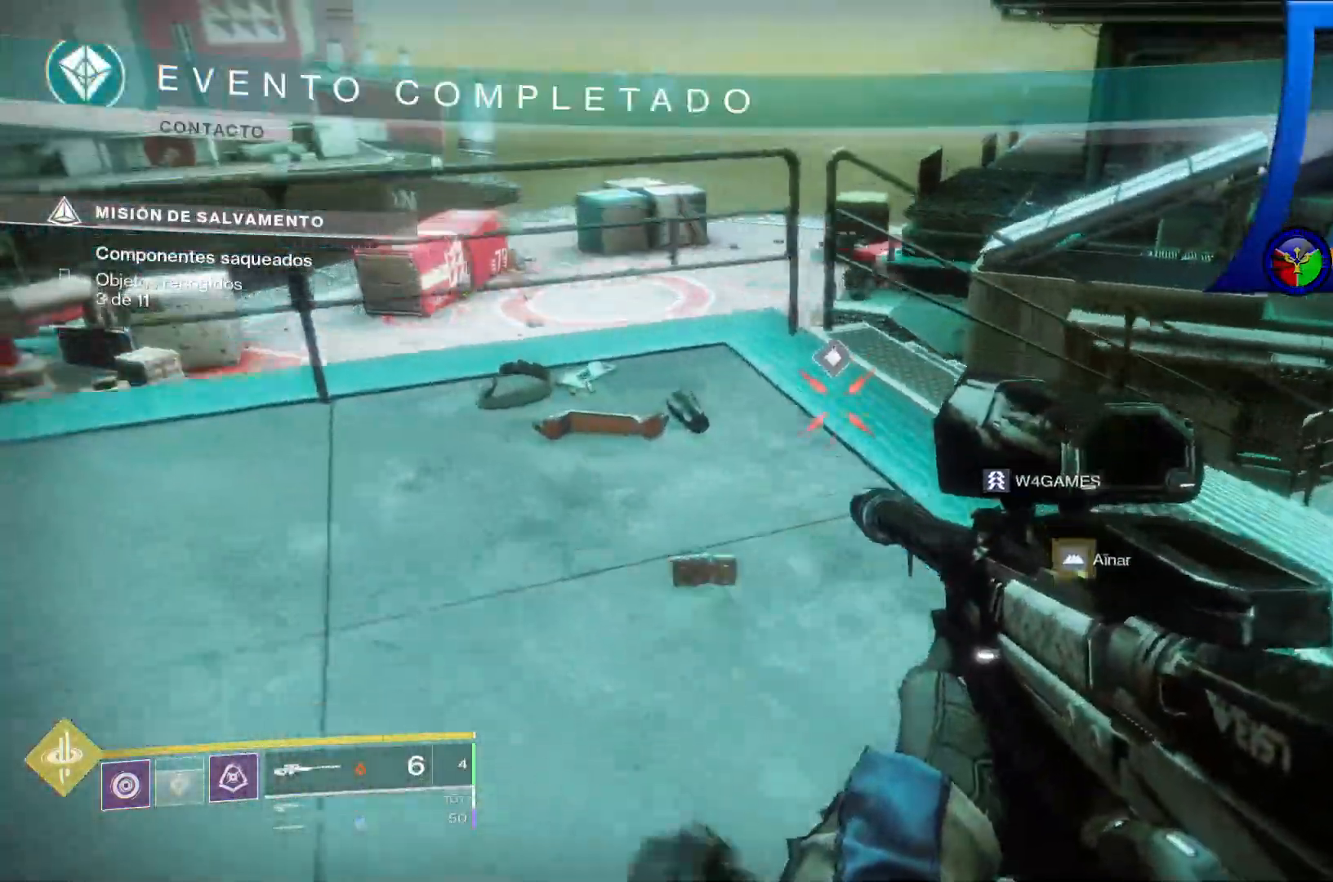
{"dt_ms": 500, "buttons": [], "left_stick": "up-left", "right_stick": "down-right", "events": [[83, "right_stick", "right"], [267, "right_stick", "center"], [467, "right_stick", "down-right"]]}
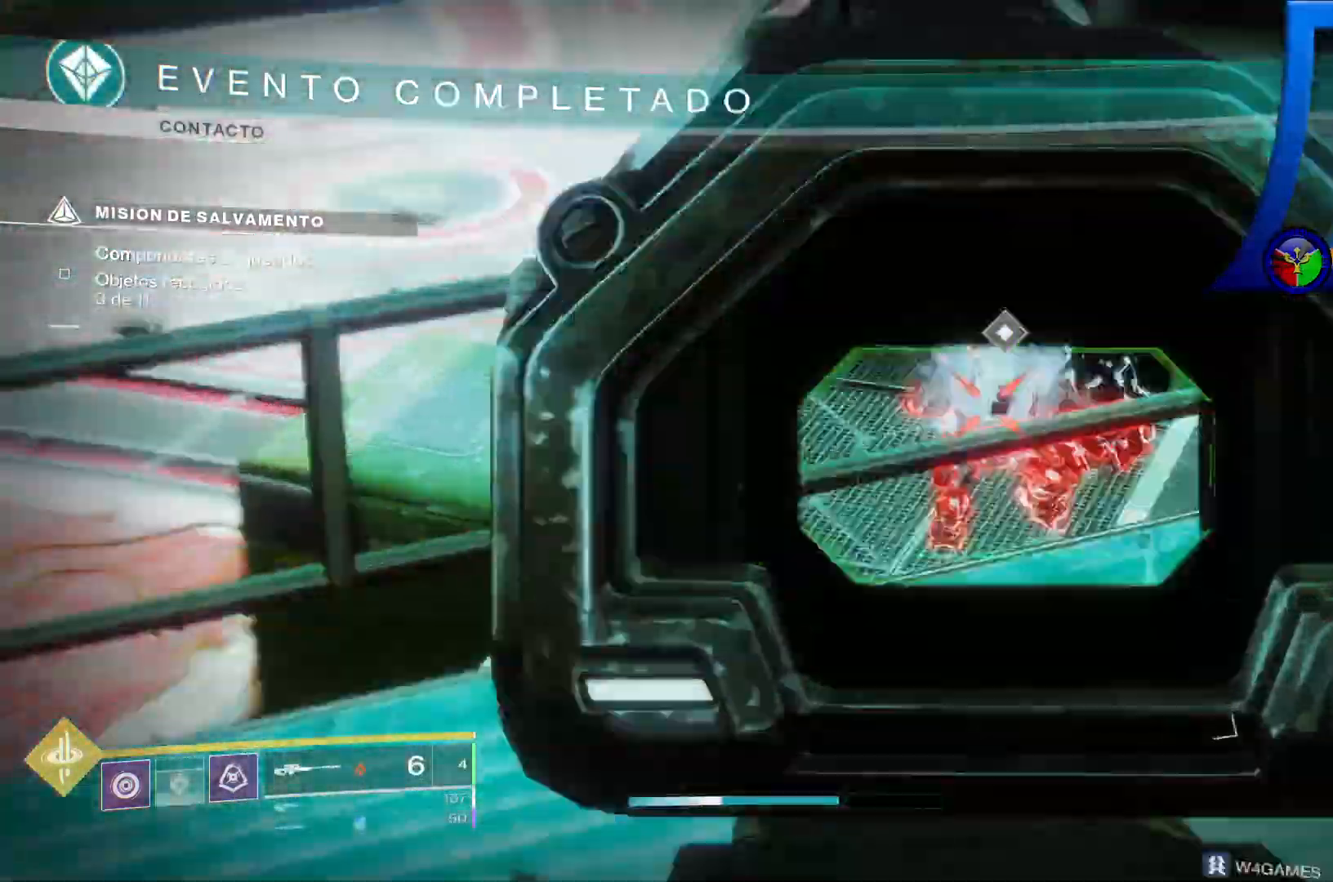
{"dt_ms": 1000, "buttons": [], "left_stick": "down", "right_stick": "center"}
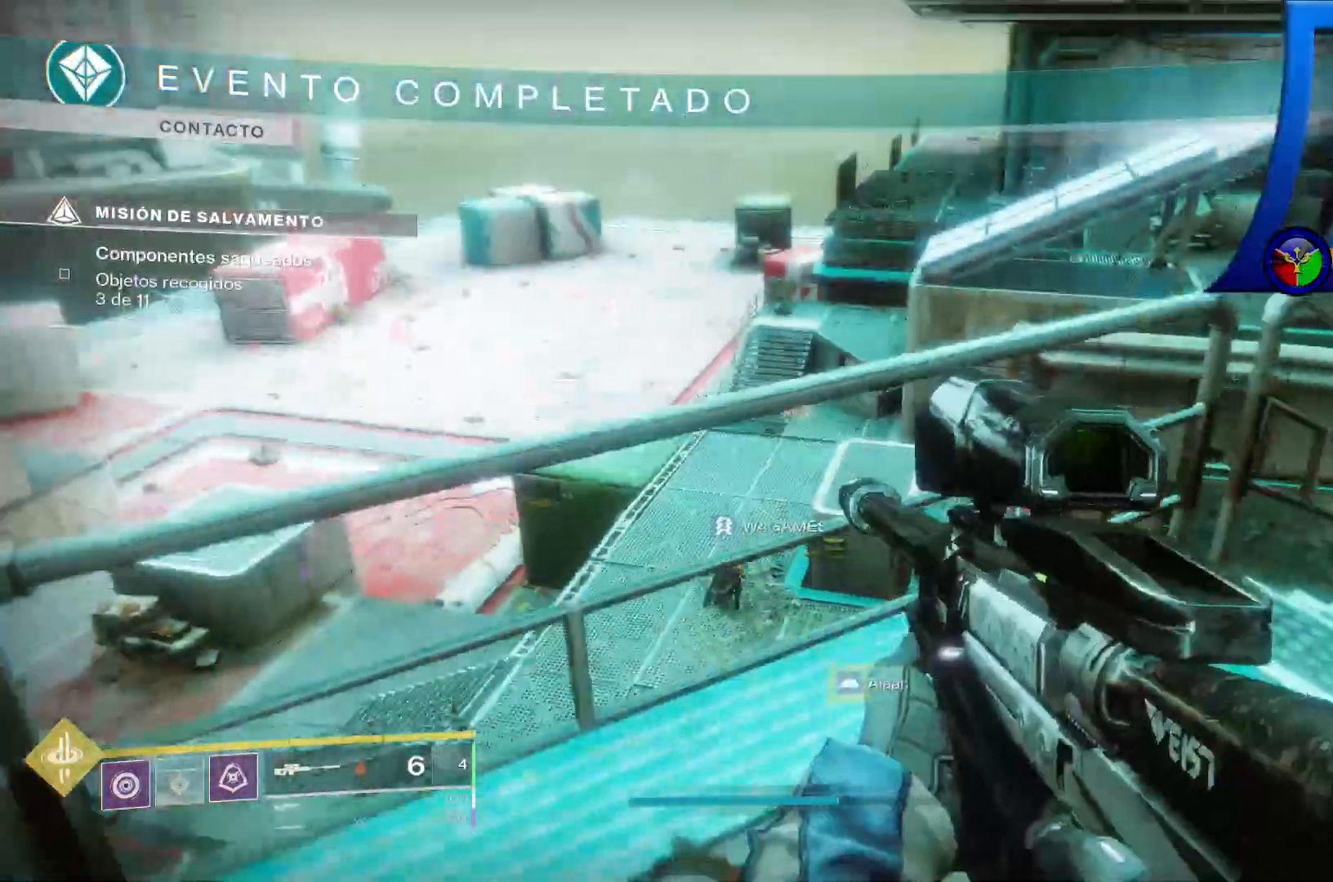
{"dt_ms": 1000, "buttons": [], "left_stick": "up", "right_stick": "center"}
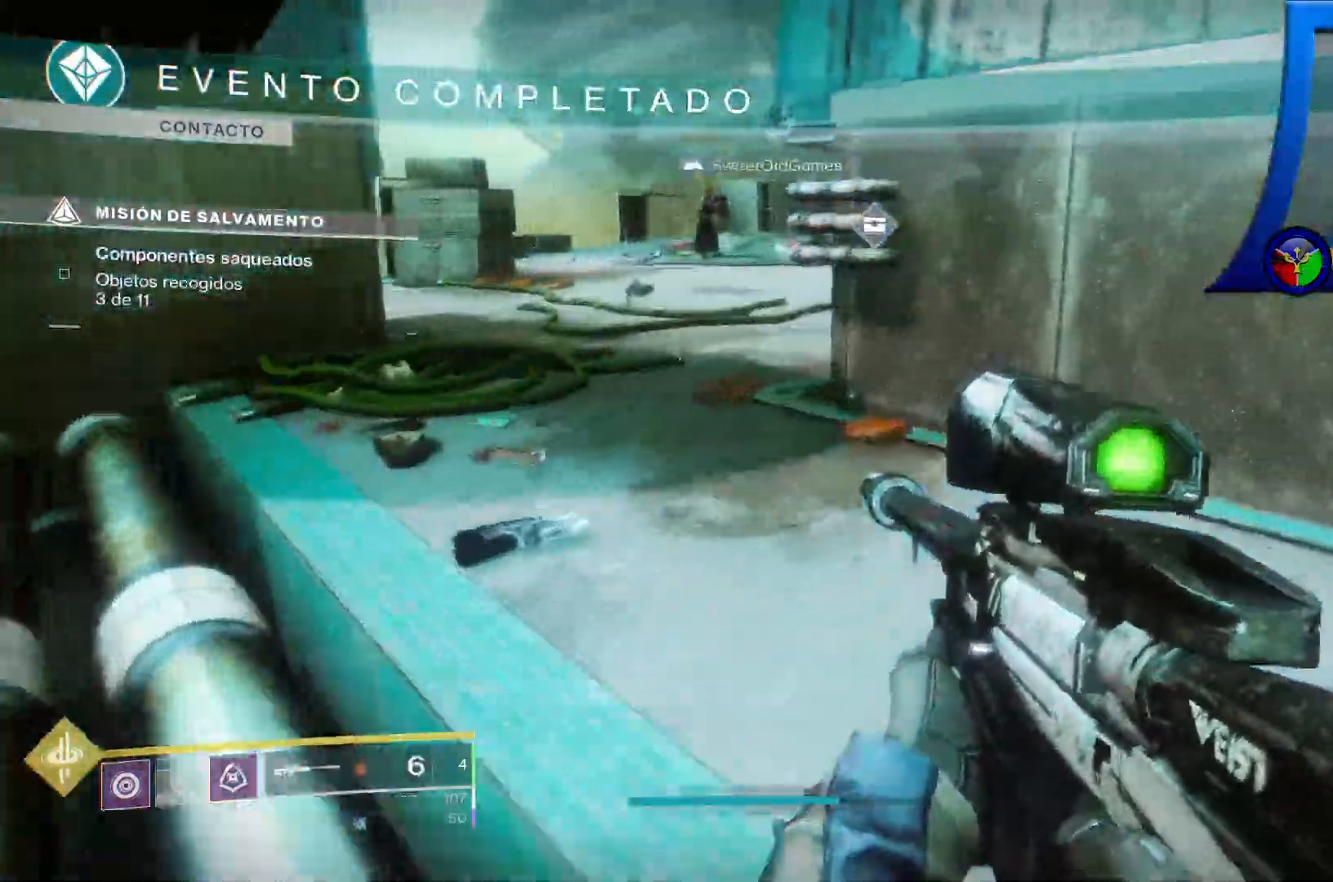
{"dt_ms": 500, "buttons": [], "left_stick": "up", "right_stick": "center", "events": []}